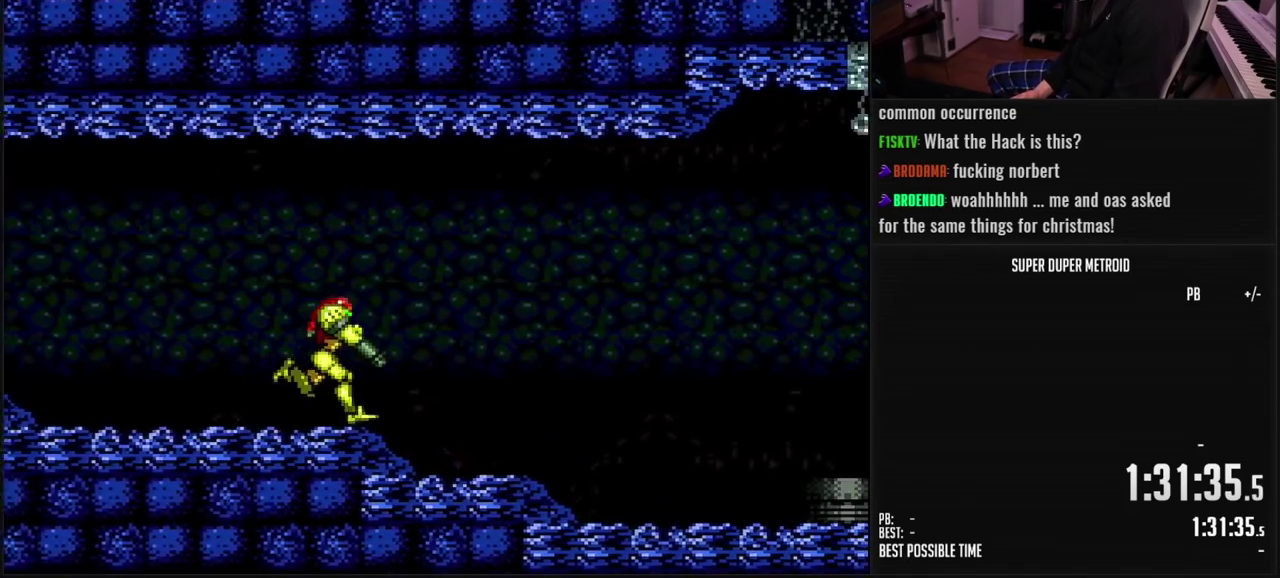
Gameplay with a controller (Nintendo layout); each line is a JSON object with the inputs held at the frame after it. "events" lists button and stick changes between this image and that frame as [ms after this image, input, new state], when the widget could be followed in between. Not read: L3 R3 SELECT.
{"buttons": ["A", "B", "DPAD_RIGHT"], "events": [[317, "L1", "up"], [367, "A", "down"]]}
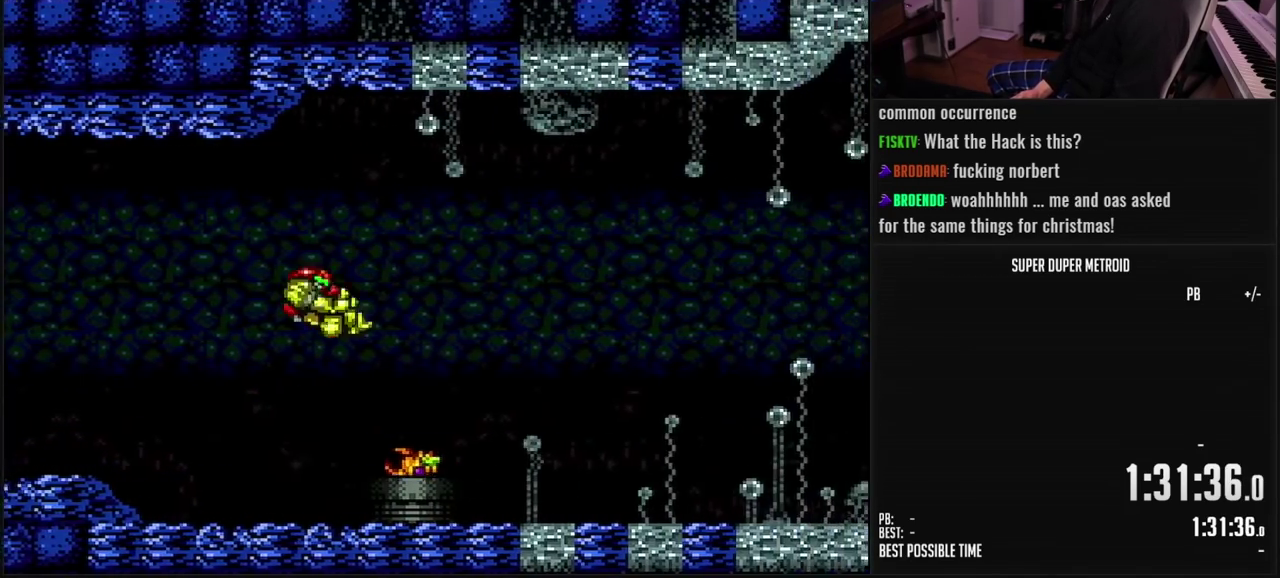
{"buttons": ["A", "B"], "events": [[33, "A", "up"], [33, "B", "up"], [183, "A", "down"], [183, "B", "down"], [217, "DPAD_DOWN", "down"], [233, "DPAD_RIGHT", "up"], [317, "DPAD_DOWN", "up"]]}
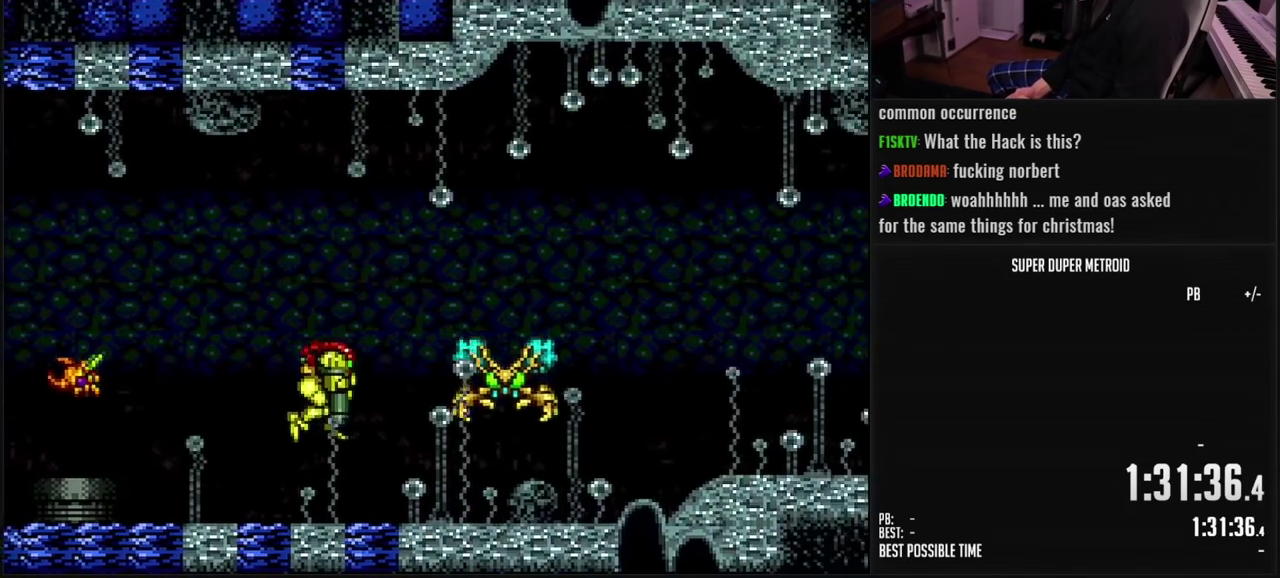
{"buttons": ["B", "DPAD_RIGHT"], "events": [[50, "DPAD_DOWN", "down"], [100, "DPAD_RIGHT", "down"], [133, "A", "up"], [167, "B", "up"], [167, "DPAD_DOWN", "up"], [233, "B", "down"]]}
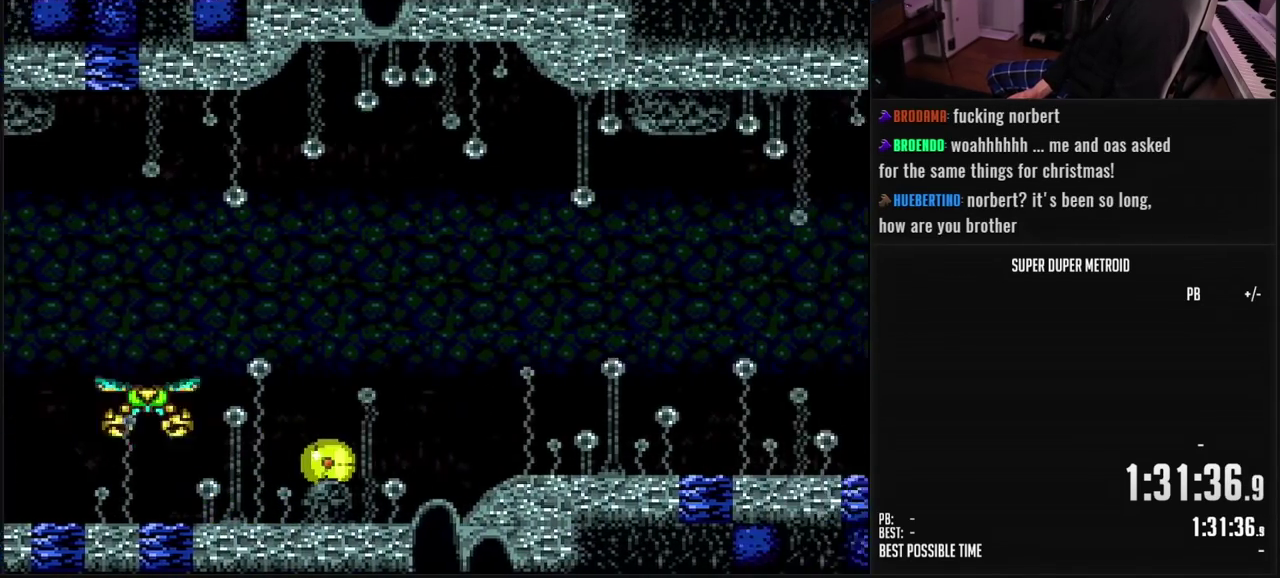
{"buttons": ["B", "DPAD_RIGHT"], "events": [[83, "DPAD_UP", "down"], [117, "DPAD_RIGHT", "up"], [167, "DPAD_RIGHT", "down"], [233, "DPAD_UP", "up"]]}
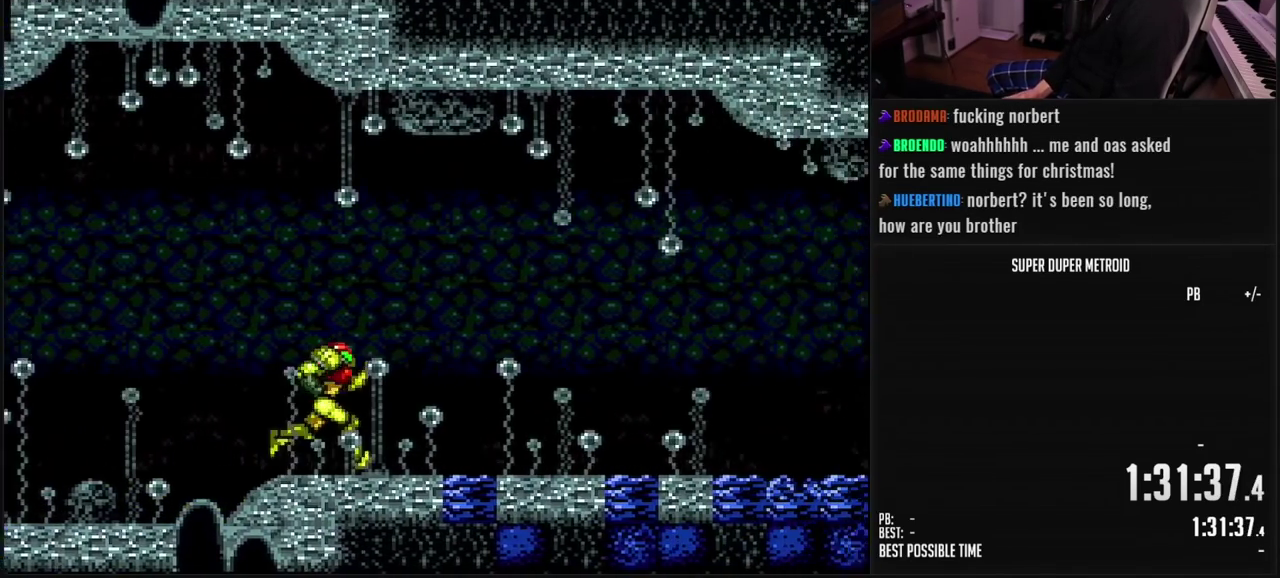
{"buttons": ["B", "X", "DPAD_RIGHT"], "events": [[150, "X", "down"]]}
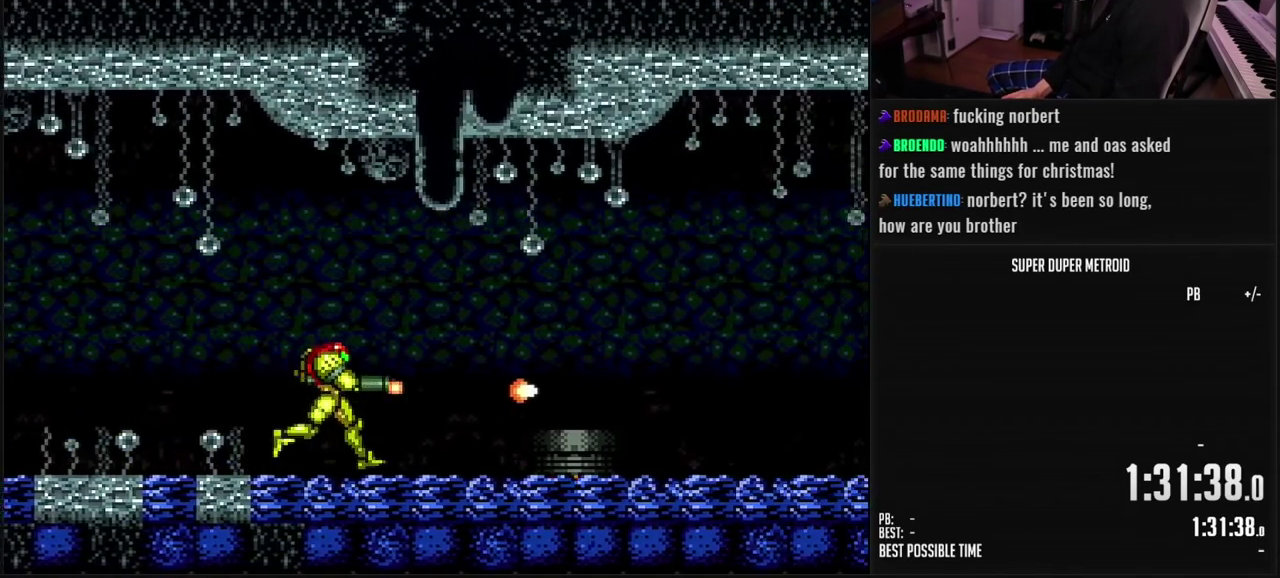
{"buttons": ["X", "DPAD_DOWN"], "events": [[100, "A", "down"], [183, "DPAD_DOWN", "down"], [200, "DPAD_RIGHT", "up"], [233, "A", "up"], [267, "B", "up"]]}
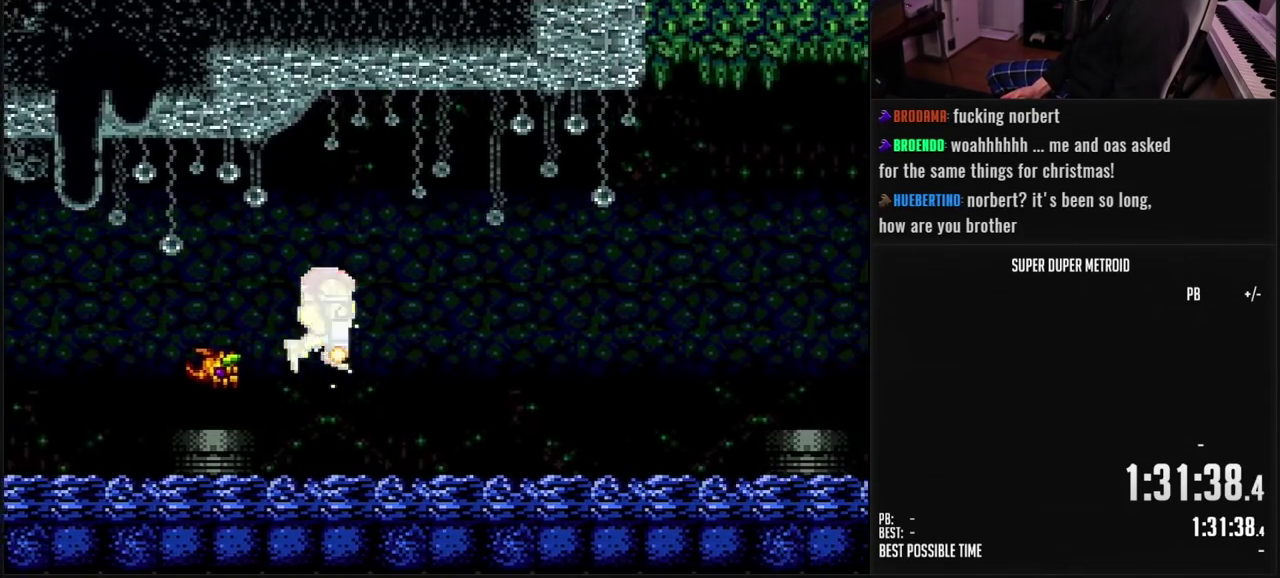
{"buttons": ["B", "X", "DPAD_RIGHT"], "events": [[100, "B", "down"], [167, "B", "up"], [167, "DPAD_RIGHT", "down"], [200, "DPAD_DOWN", "up"], [250, "B", "down"], [400, "L1", "down"], [483, "L1", "up"]]}
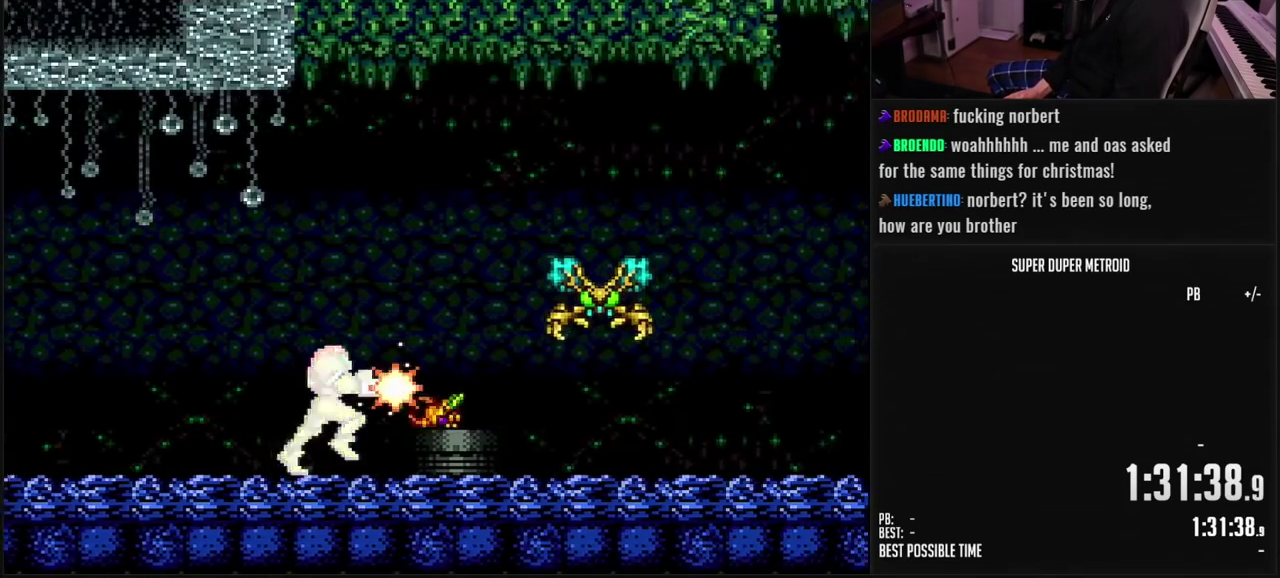
{"buttons": ["DPAD_RIGHT"], "events": [[33, "A", "down"], [33, "X", "up"], [67, "B", "up"], [167, "A", "up"], [183, "DPAD_DOWN", "down"], [300, "DPAD_DOWN", "up"]]}
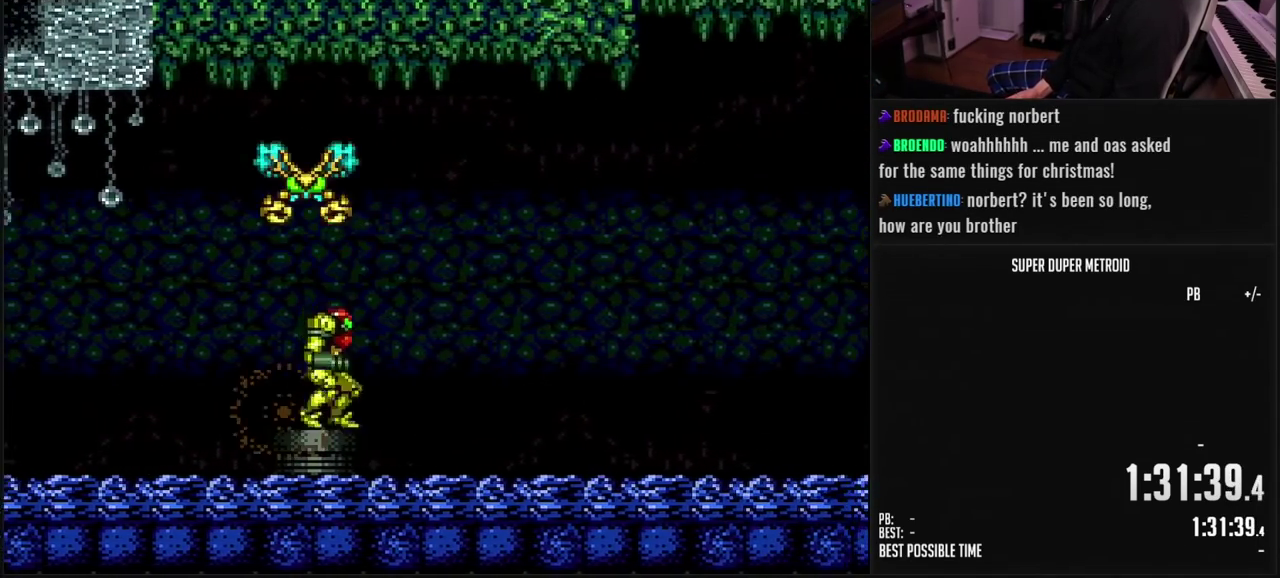
{"buttons": ["B", "X", "DPAD_RIGHT"], "events": [[83, "B", "down"], [250, "X", "down"], [417, "X", "up"], [500, "X", "down"]]}
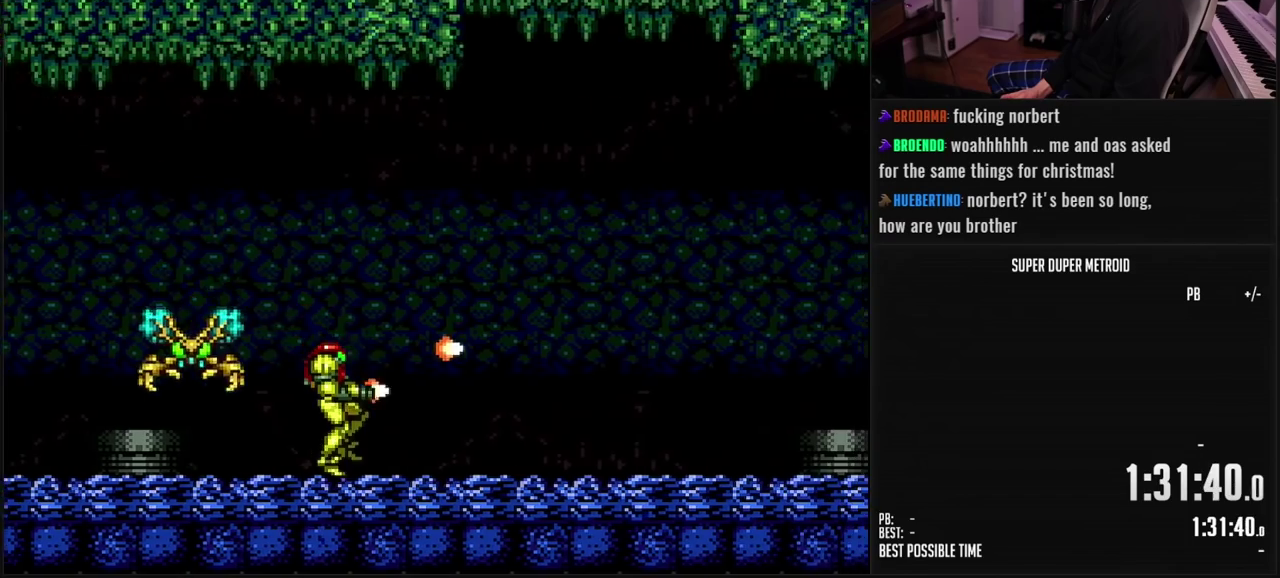
{"buttons": ["B", "X", "DPAD_RIGHT"], "events": [[100, "X", "up"], [150, "X", "down"]]}
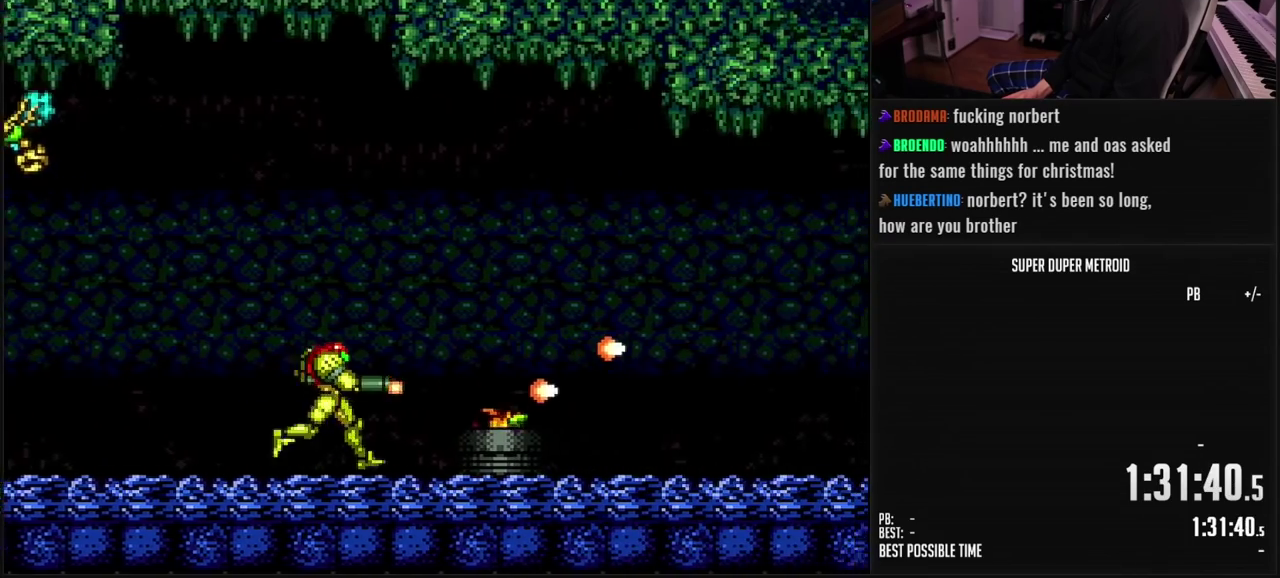
{"buttons": ["B", "X", "DPAD_RIGHT"], "events": [[33, "A", "down"], [117, "A", "up"], [133, "B", "up"], [483, "B", "down"]]}
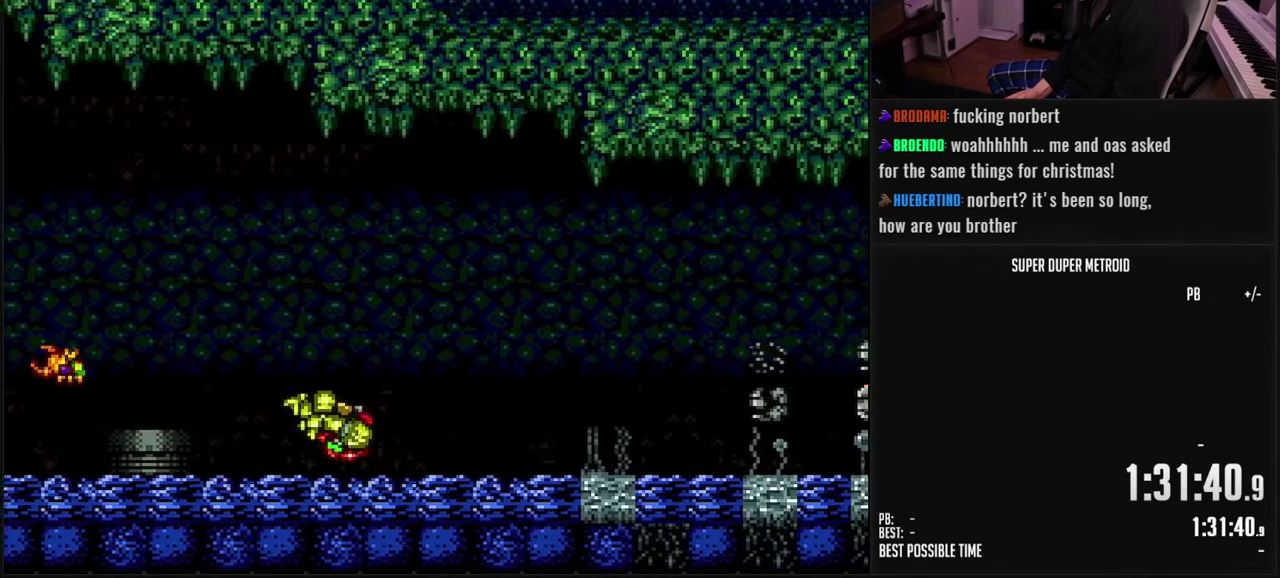
{"buttons": ["A", "B", "X", "DPAD_RIGHT"], "events": [[467, "A", "down"]]}
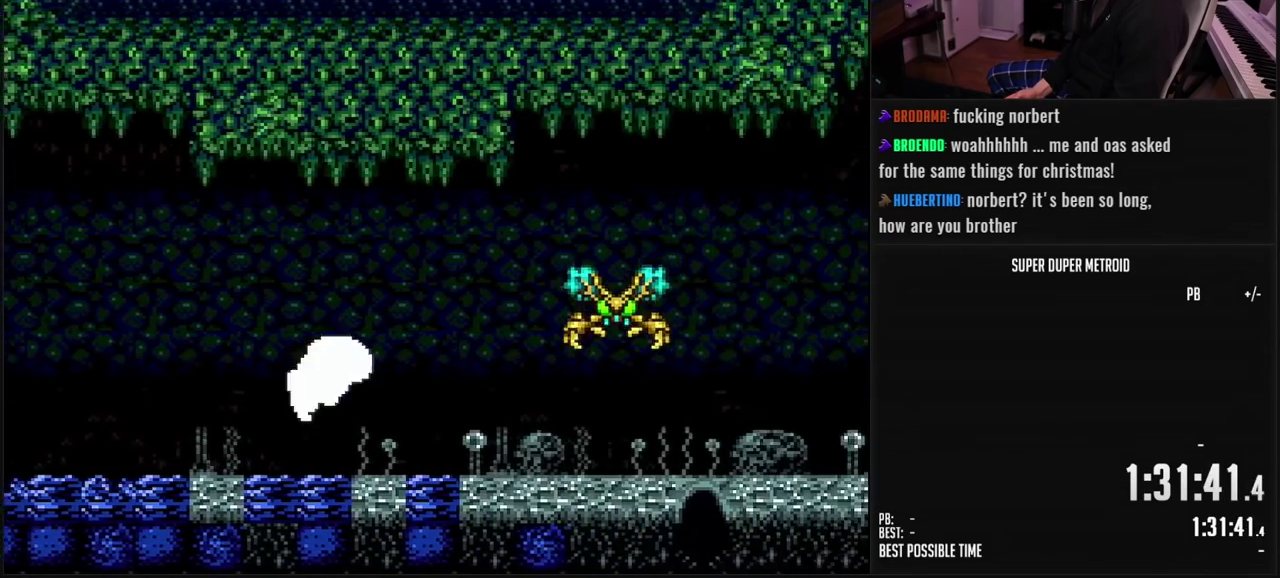
{"buttons": ["B", "X", "DPAD_RIGHT"], "events": [[33, "A", "up"], [50, "B", "up"], [183, "B", "down"]]}
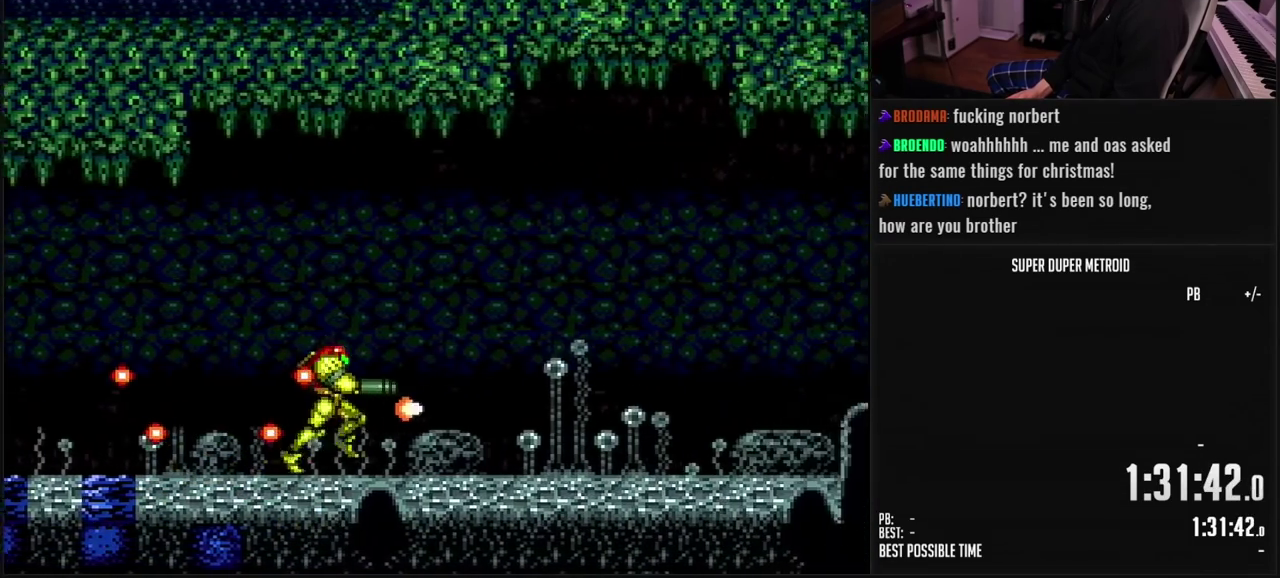
{"buttons": ["X", "DPAD_RIGHT"], "events": [[433, "B", "up"]]}
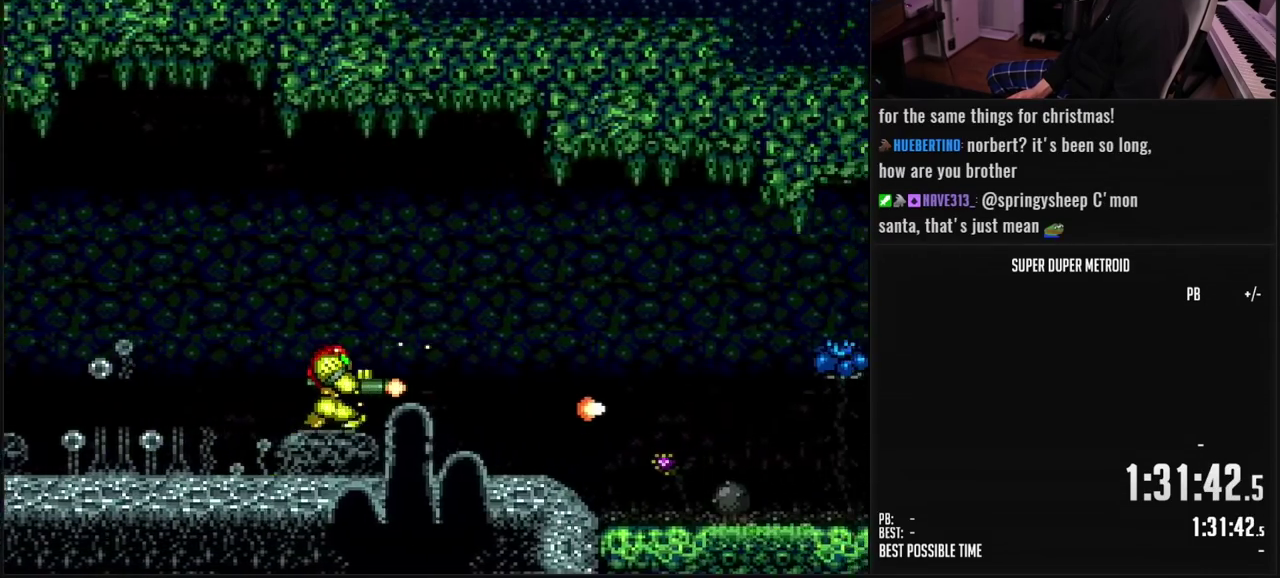
{"buttons": ["X", "DPAD_RIGHT"], "events": []}
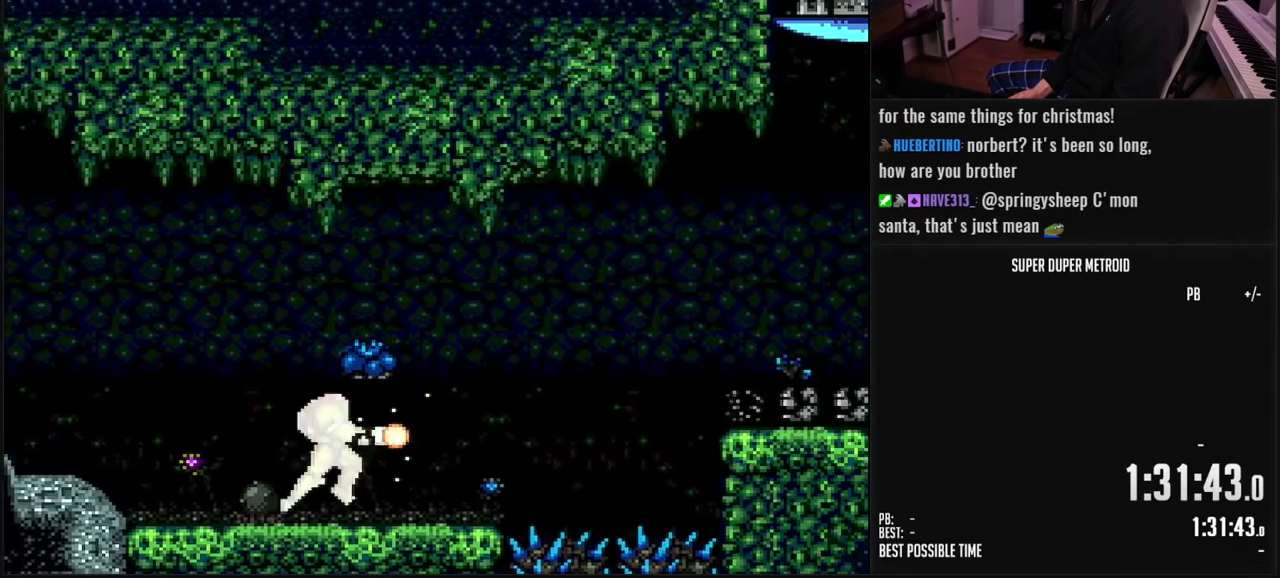
{"buttons": ["B", "X", "DPAD_RIGHT"], "events": [[33, "B", "down"], [67, "A", "down"], [83, "B", "up"], [267, "A", "up"], [417, "B", "down"]]}
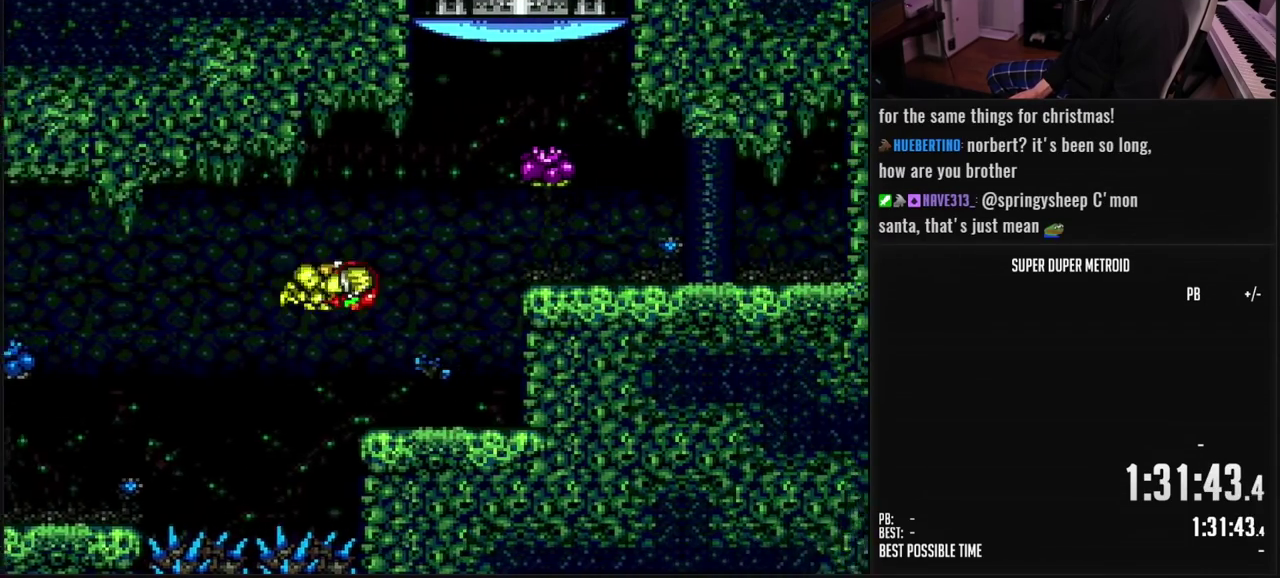
{"buttons": ["X", "DPAD_RIGHT"], "events": [[300, "B", "up"], [317, "A", "down"], [483, "A", "up"]]}